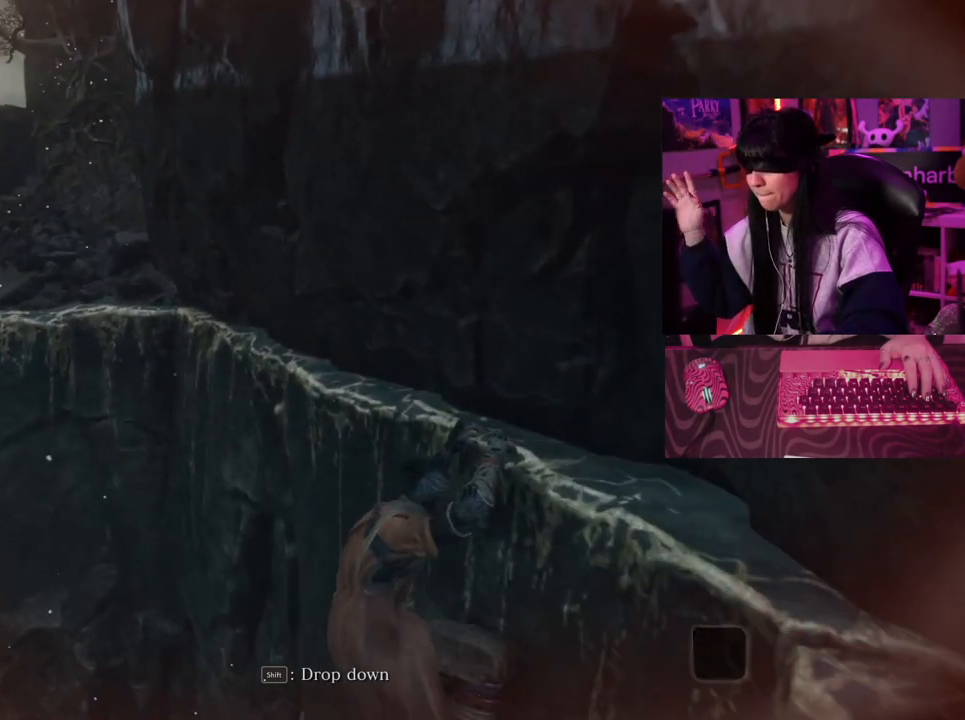
Gameplay with keyboard and mouse; each line is a JSON object with the keys and mouse buttons held at the frame after it. "events" lists presses ("down") and releases ("up") of "1", "2", "3", "4", "5", "a", "alt", "c", "caps_lock", "ctrl", "d", "e", "f", "g", "q", "r", "s", "shift", "space", "t", "tab", "v", "w", "x", "z" and "mouse_wheel" between this image and that frame as [ms after this image, input, new state], when the widget could be followed in between. "mouse_wheel" = the "wheel" button of the "mouse" list. No other keys are recorded. "wheel" means that the mouse wheel is clicked or scrolled. Not read: mouse_move.
{"keys": ["w"], "mouse": [], "events": []}
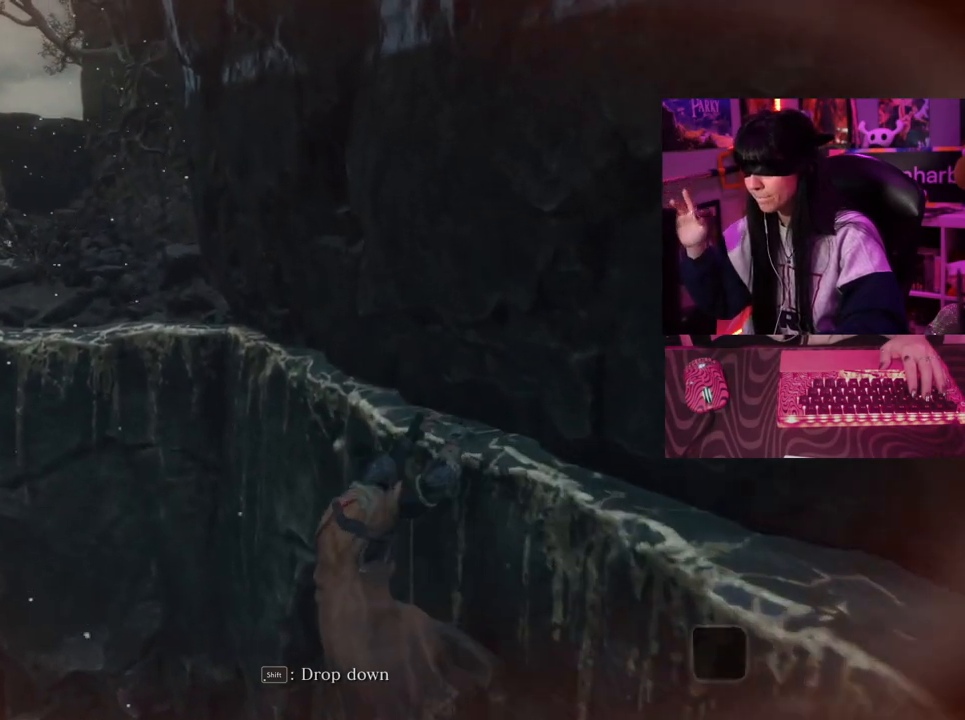
{"keys": ["w"], "mouse": [], "events": []}
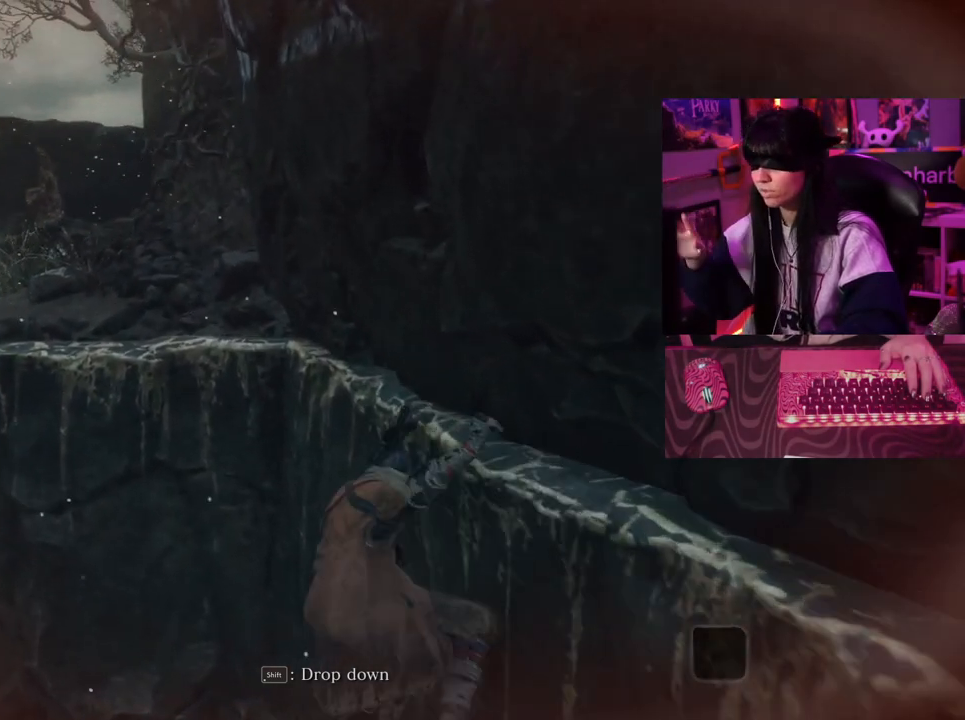
{"keys": ["w"], "mouse": [], "events": []}
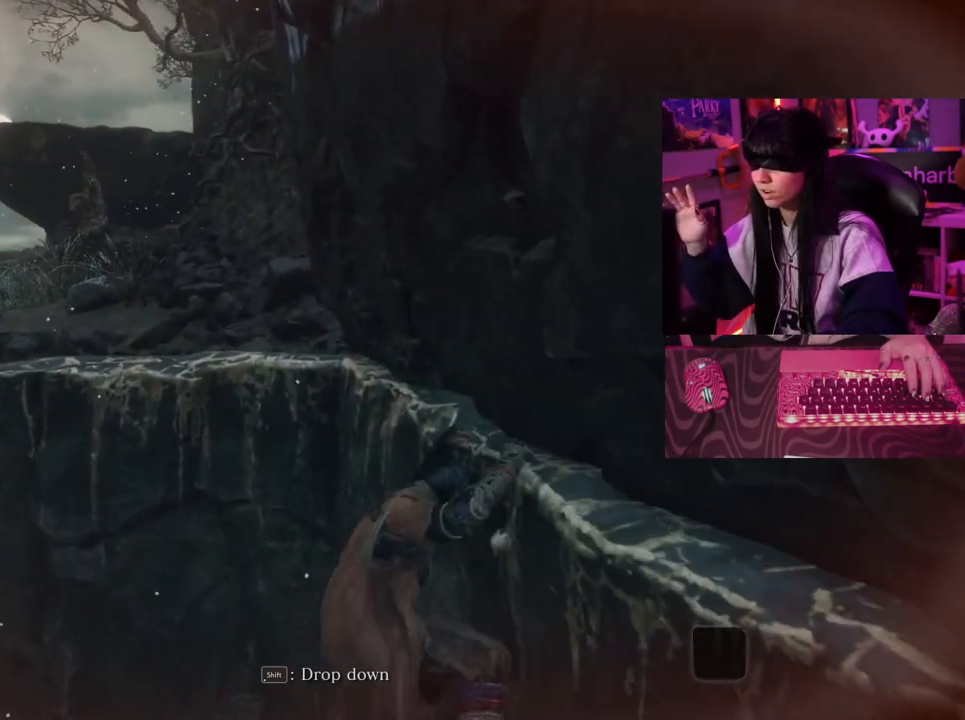
{"keys": ["w"], "mouse": [], "events": []}
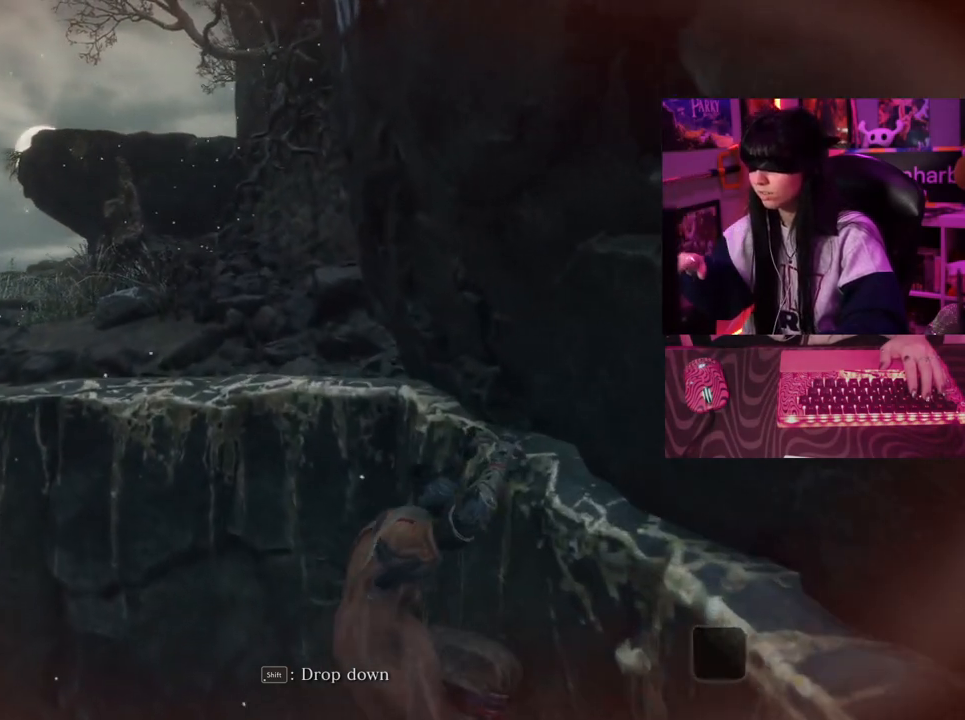
{"keys": ["w"], "mouse": [], "events": []}
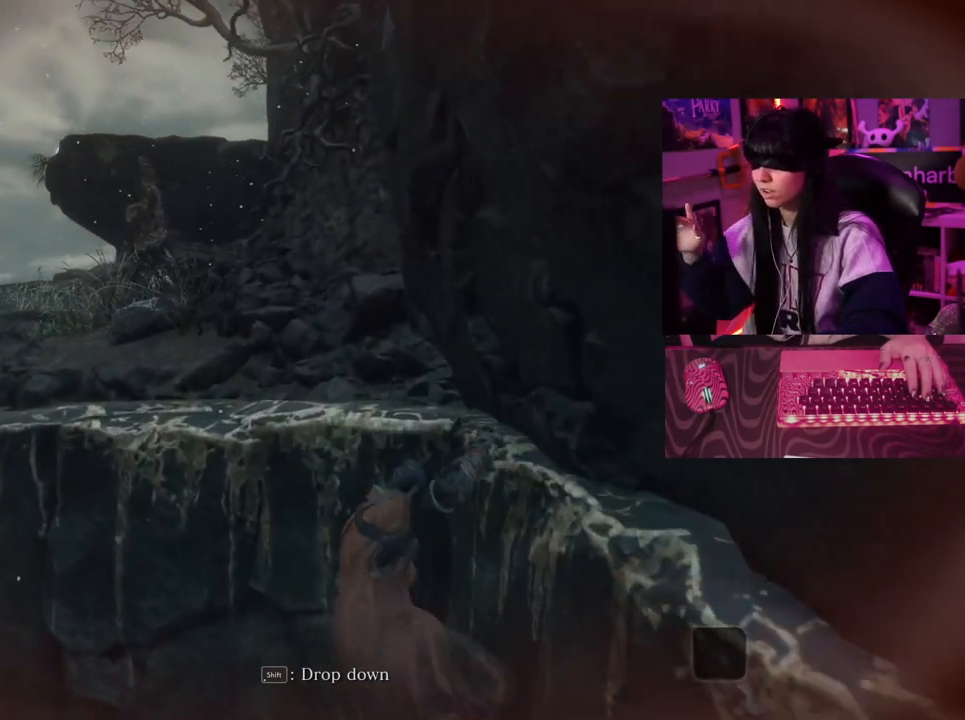
{"keys": ["w"], "mouse": [], "events": []}
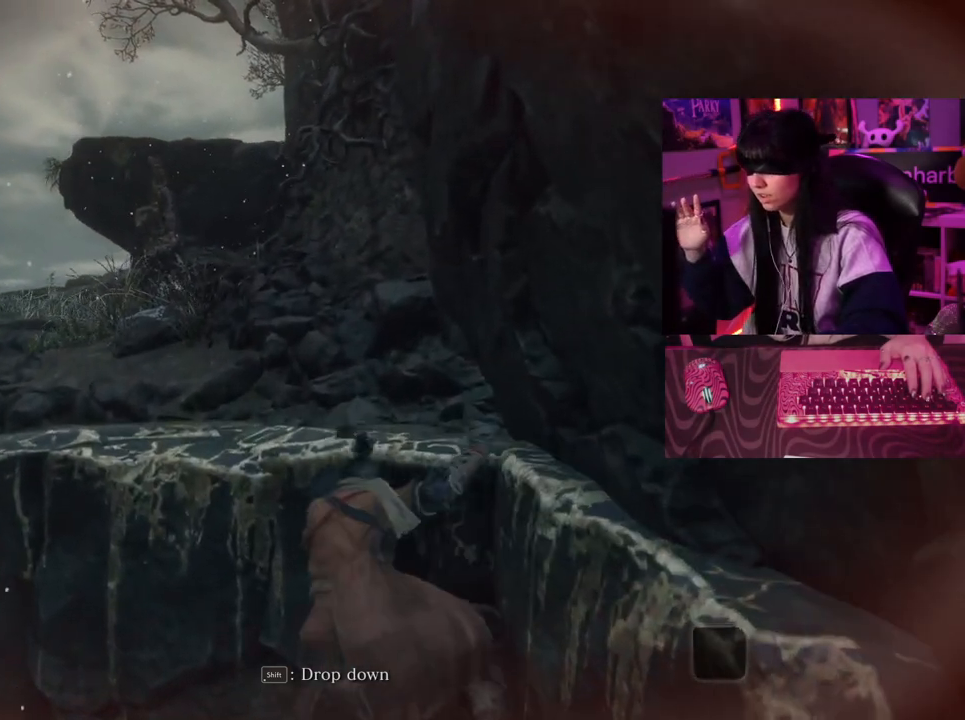
{"keys": ["w"], "mouse": [], "events": []}
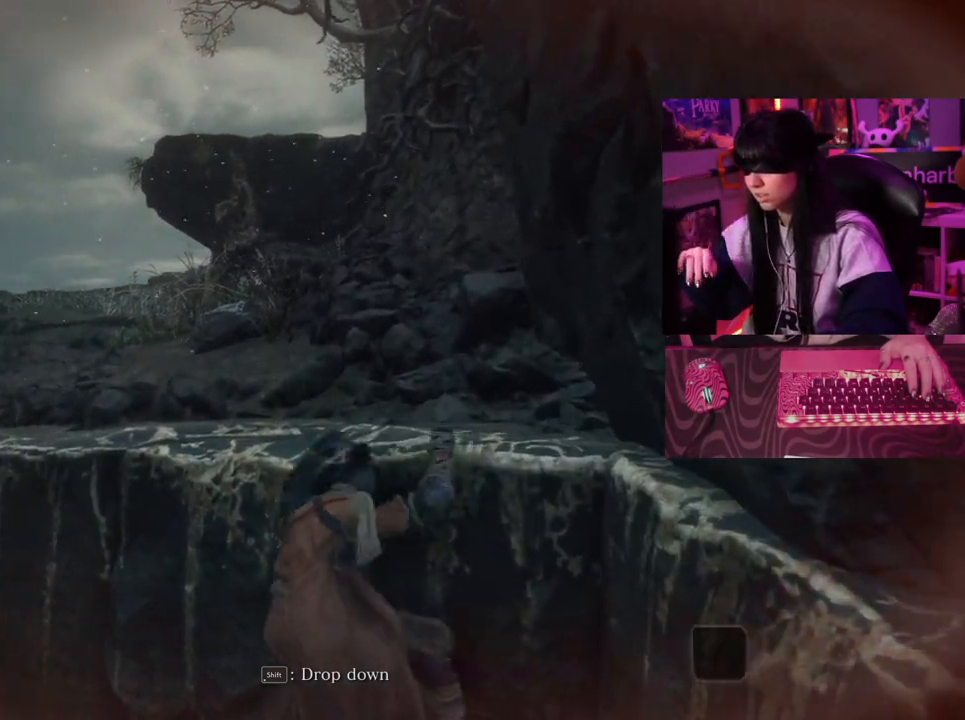
{"keys": ["w"], "mouse": [], "events": []}
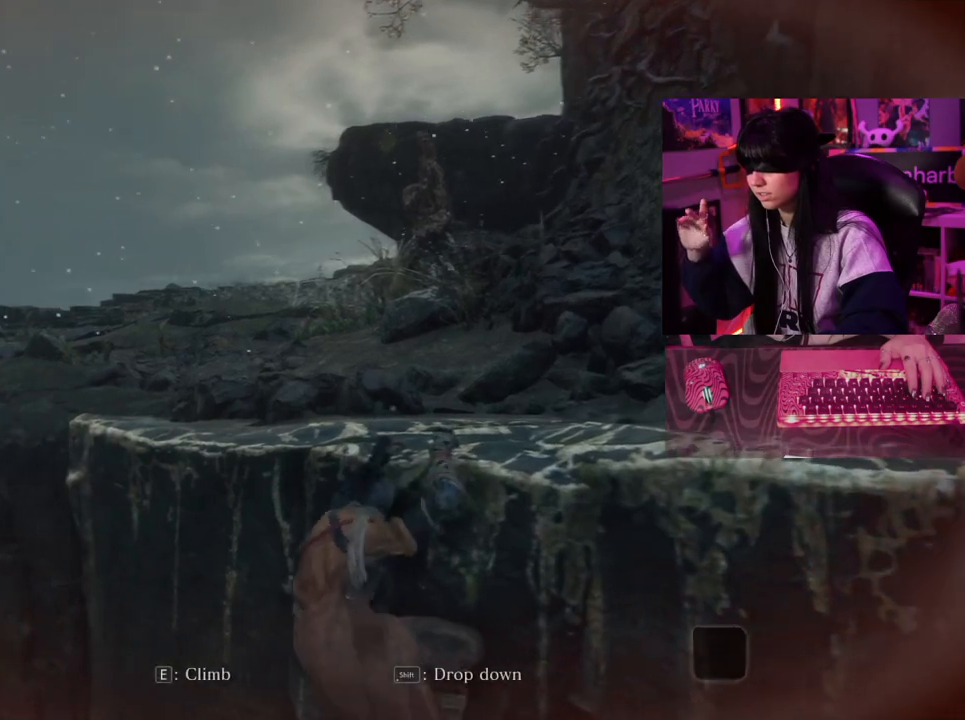
{"keys": ["w"], "mouse": [], "events": []}
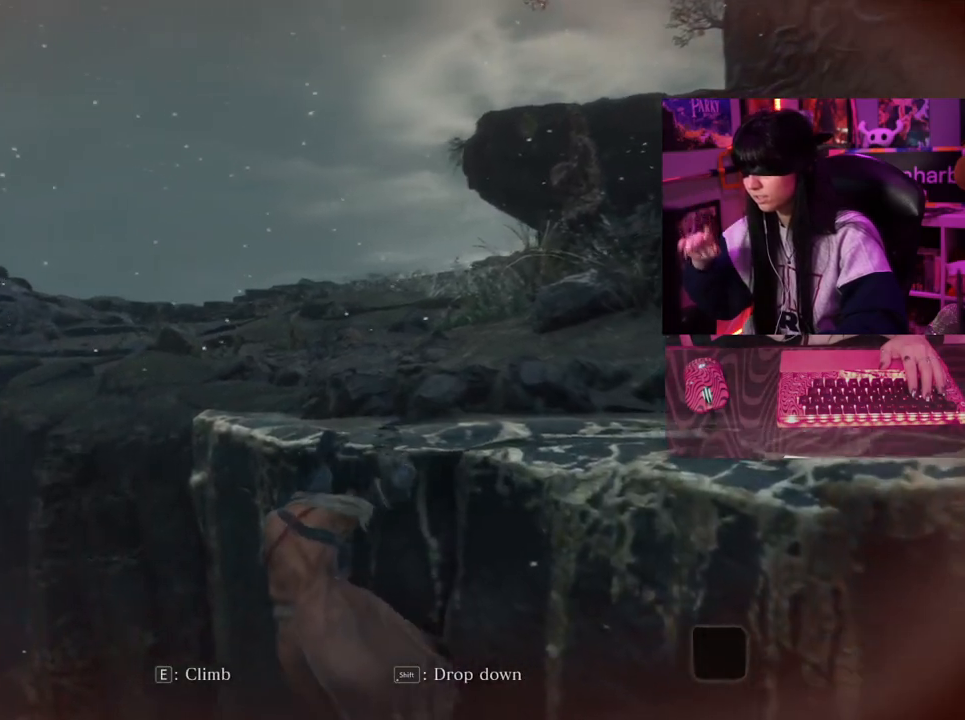
{"keys": ["w"], "mouse": [], "events": []}
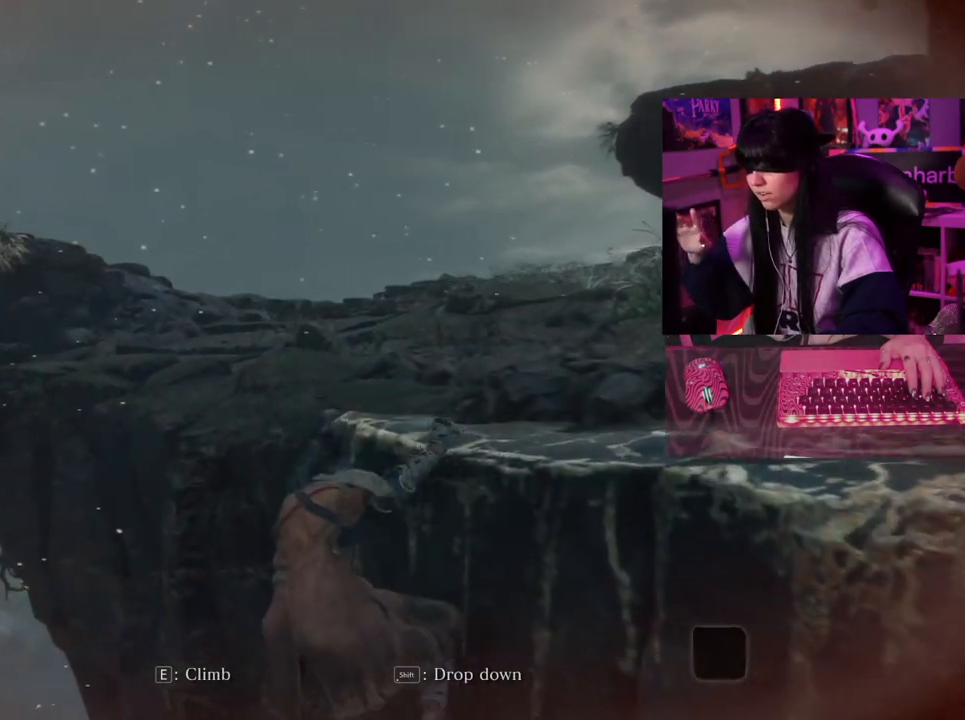
{"keys": ["w"], "mouse": [], "events": []}
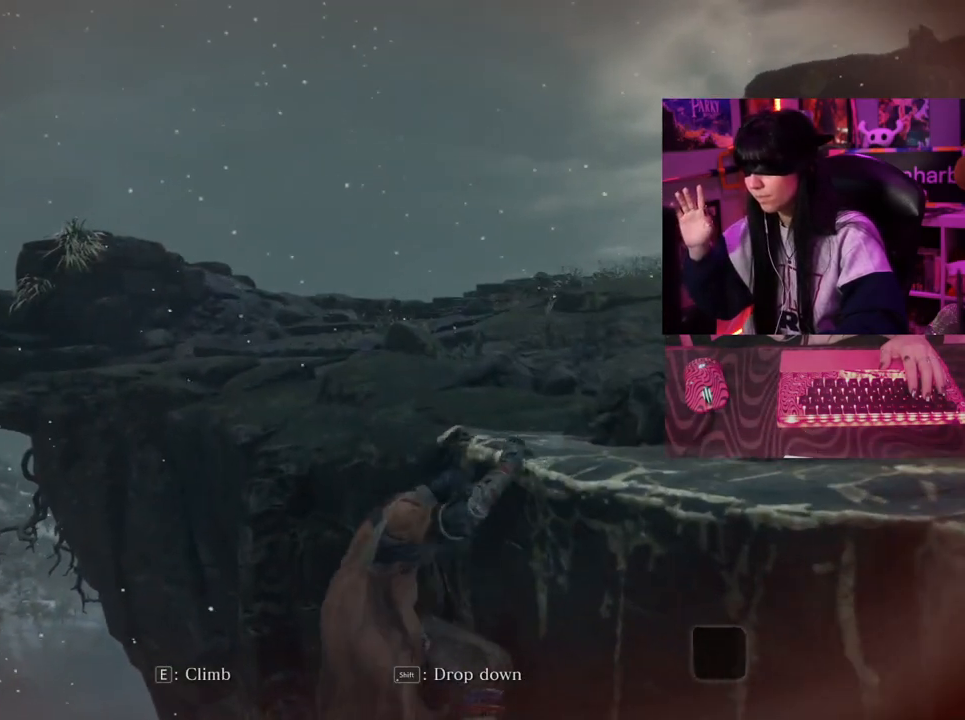
{"keys": ["w"], "mouse": [], "events": []}
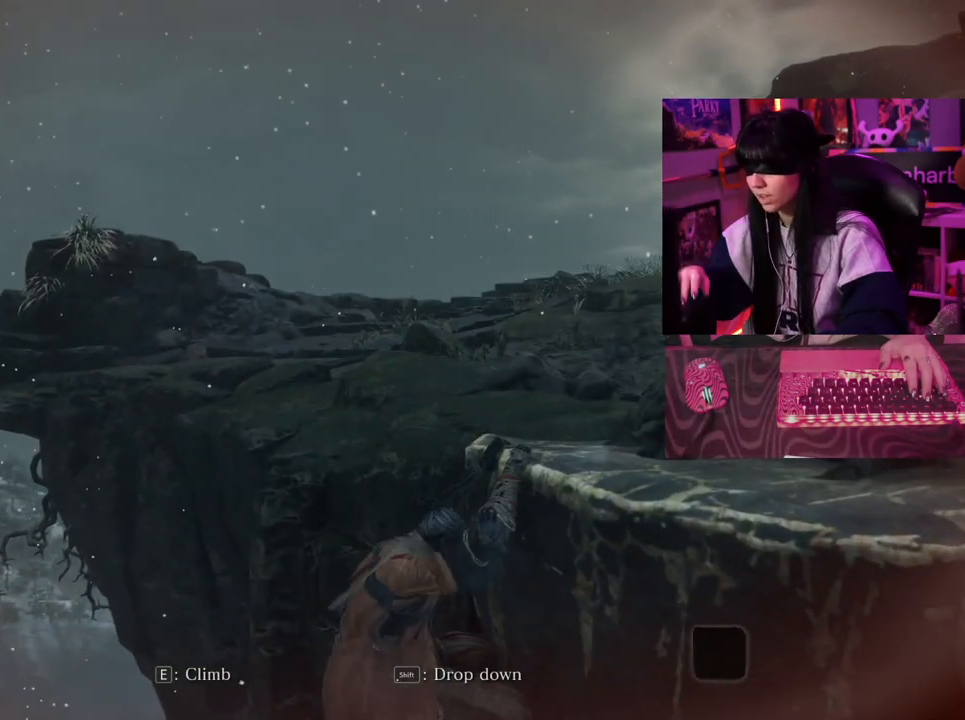
{"keys": ["w"], "mouse": [], "events": []}
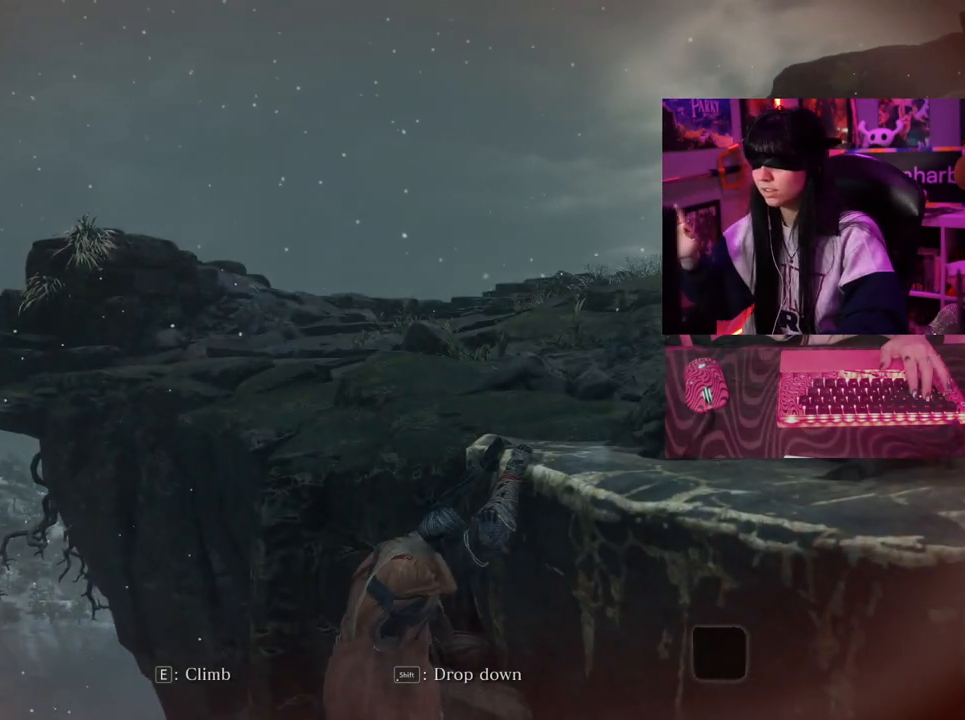
{"keys": [], "mouse": [], "events": [[300, "w", "up"]]}
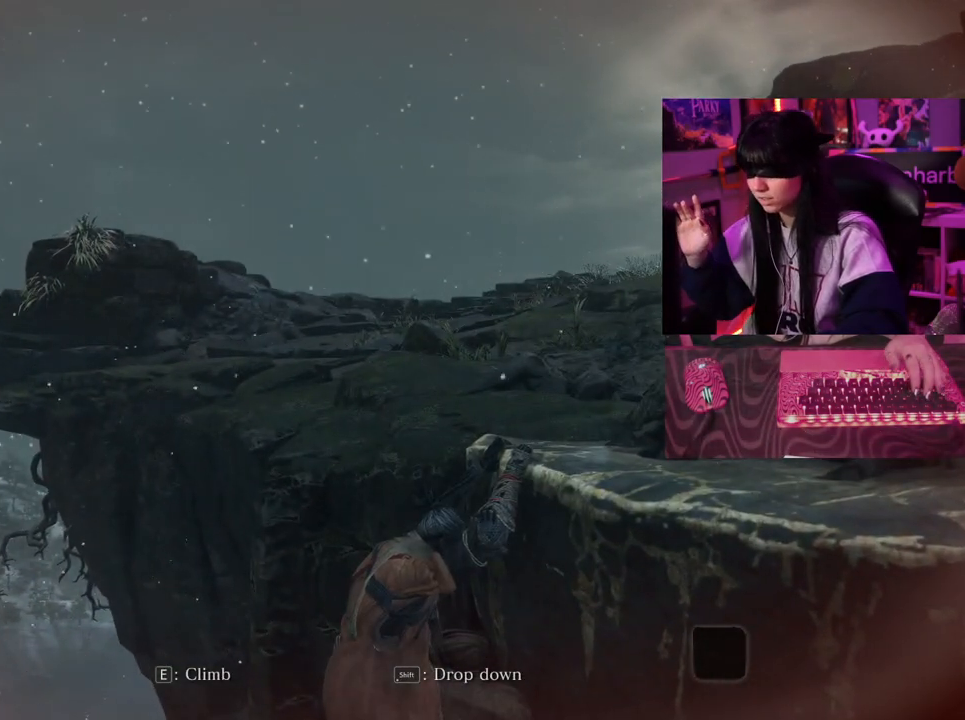
{"keys": [], "mouse": [], "events": [[233, "e", "down"], [367, "e", "up"]]}
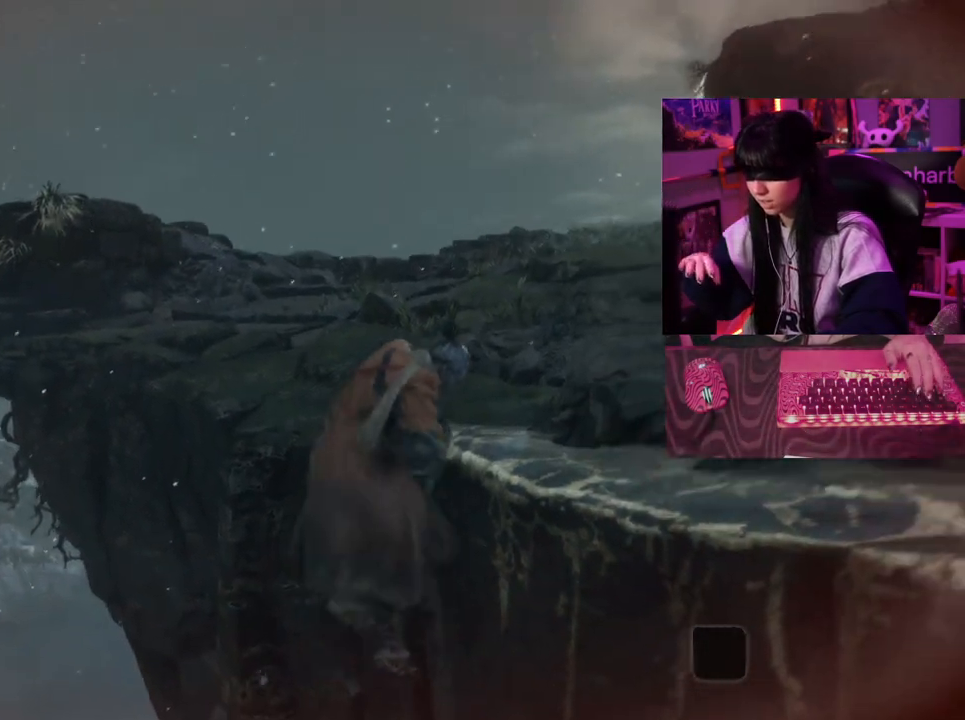
{"keys": [], "mouse": [], "events": []}
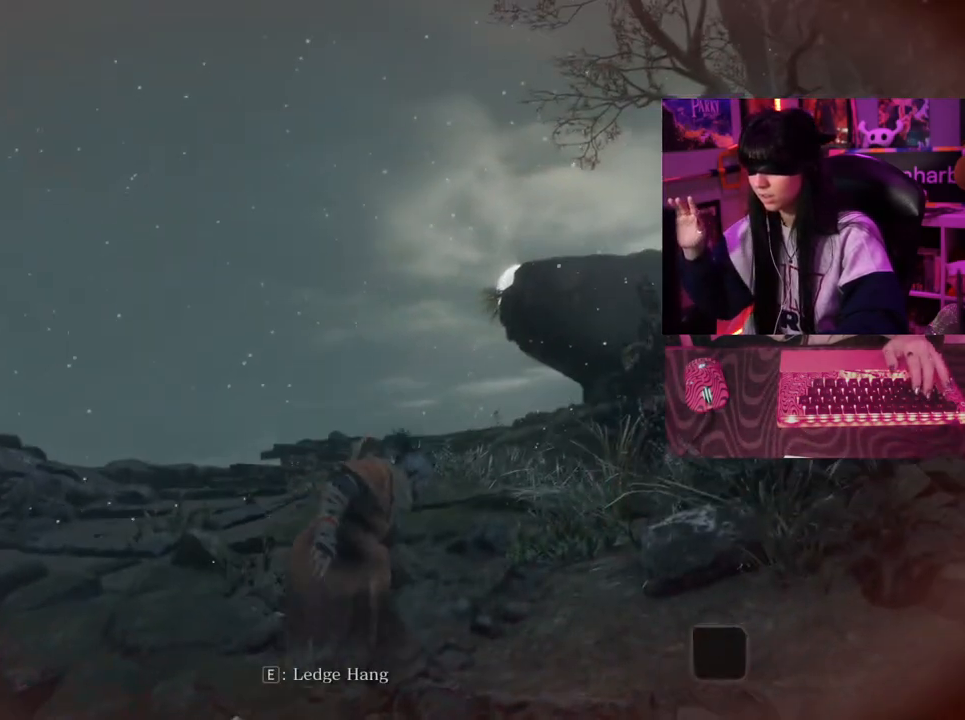
{"keys": [], "mouse": [], "events": []}
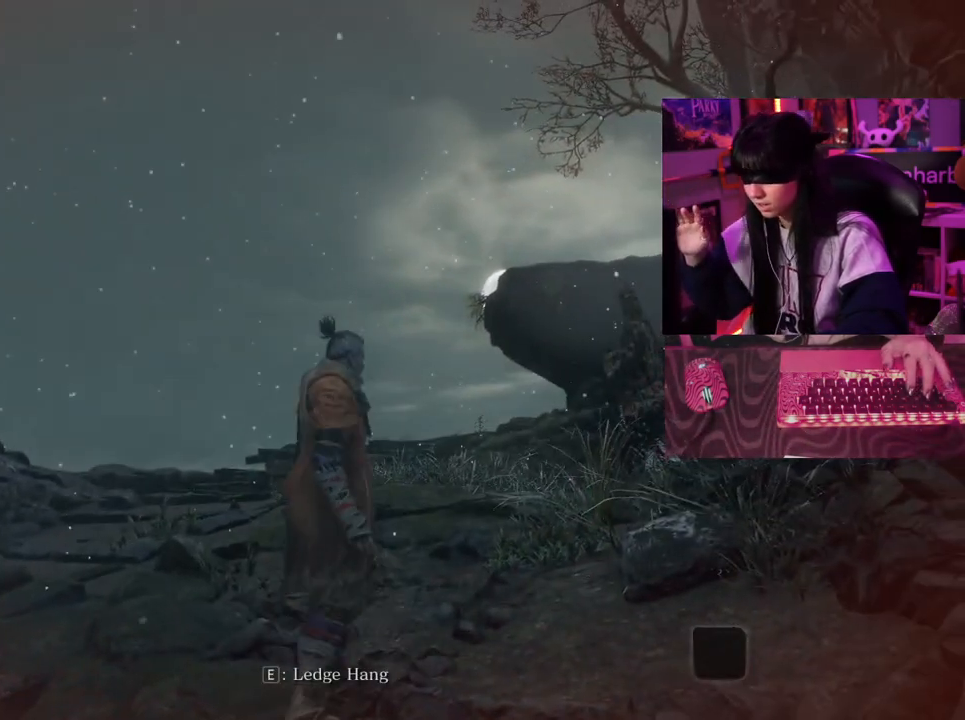
{"keys": [], "mouse": [], "events": [[133, "w", "down"], [183, "space", "down"], [317, "space", "up"], [417, "w", "up"]]}
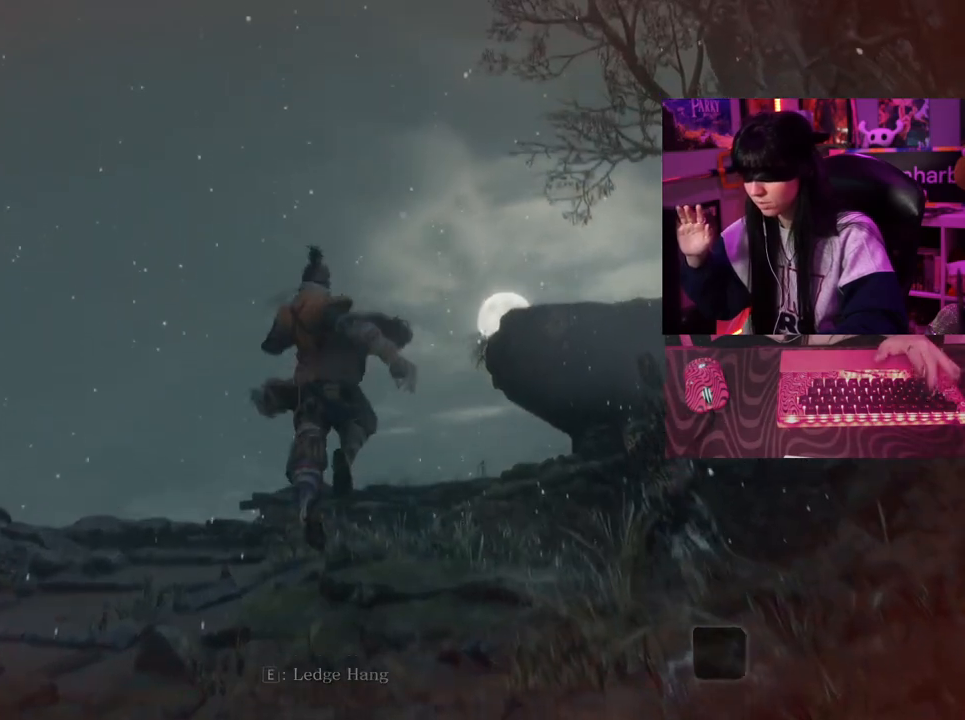
{"keys": [], "mouse": [], "events": []}
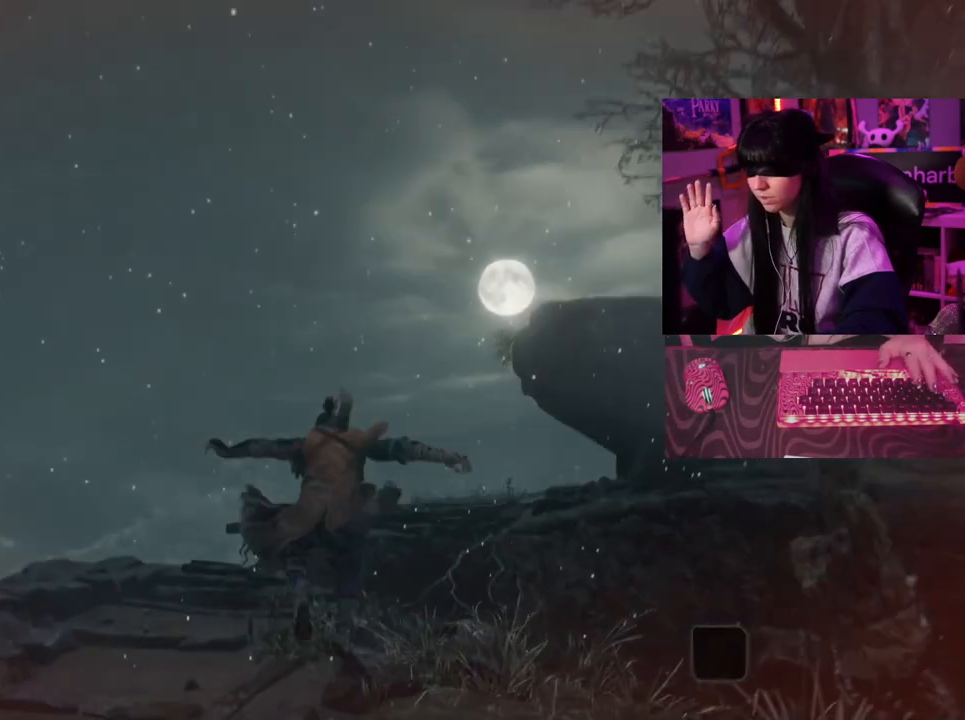
{"keys": [], "mouse": [], "events": []}
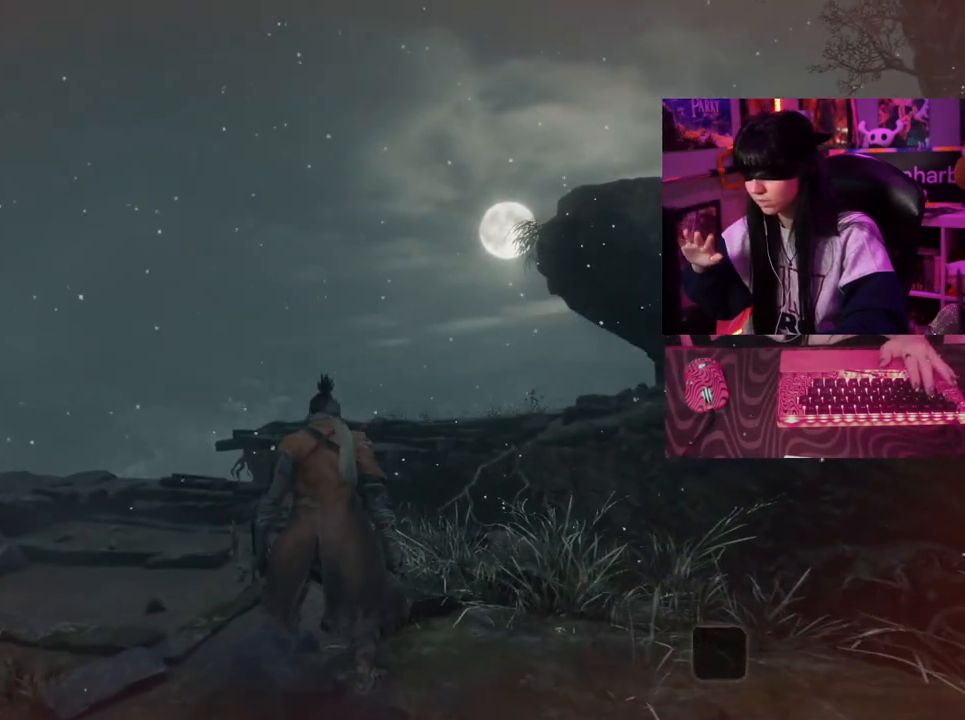
{"keys": [], "mouse": [], "events": []}
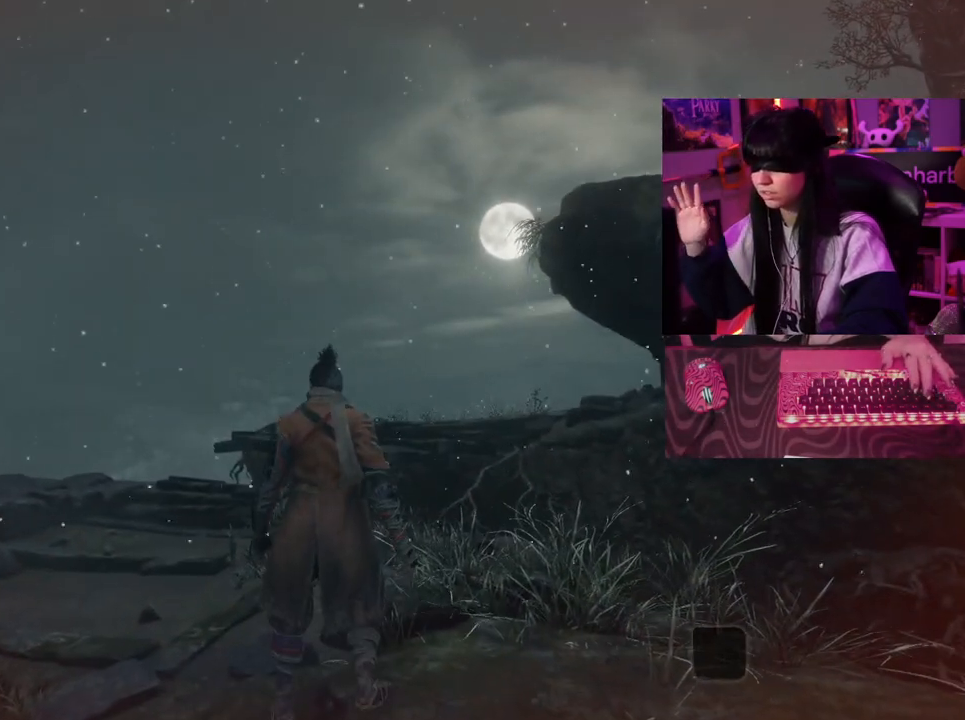
{"keys": [], "mouse": [], "events": []}
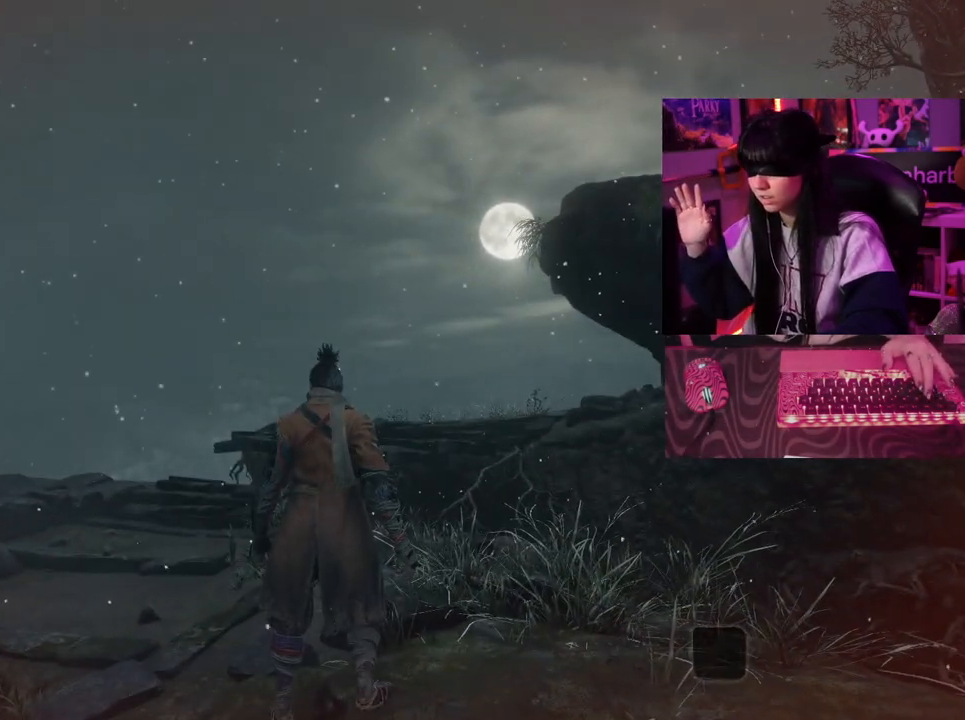
{"keys": [], "mouse": [], "events": [[167, "w", "down"], [217, "space", "down"], [300, "space", "up"], [483, "w", "up"]]}
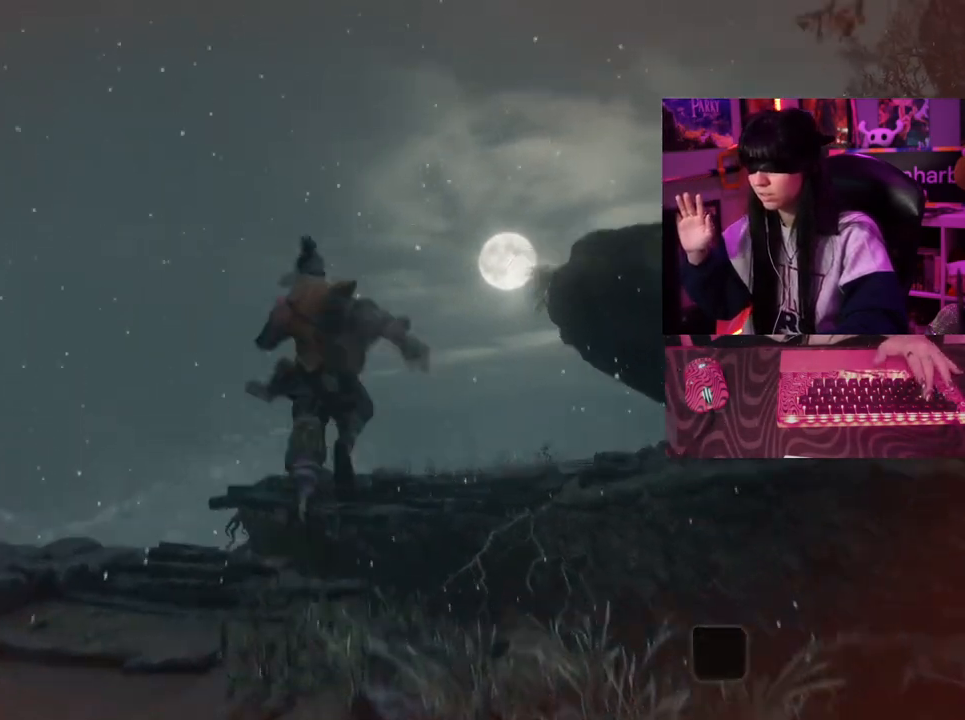
{"keys": [], "mouse": [], "events": []}
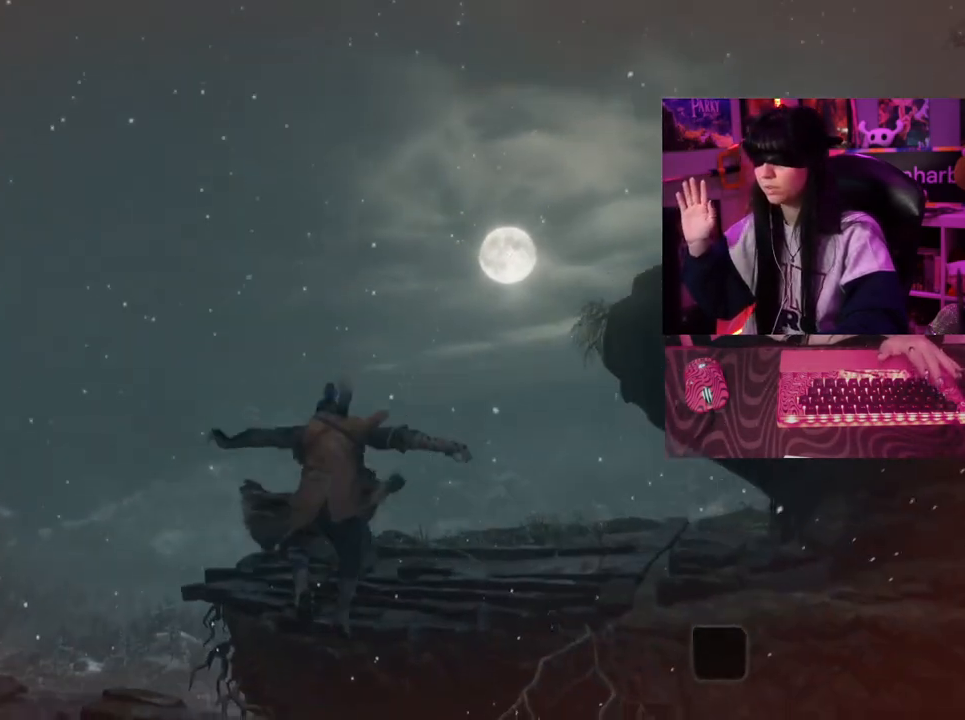
{"keys": [], "mouse": [], "events": []}
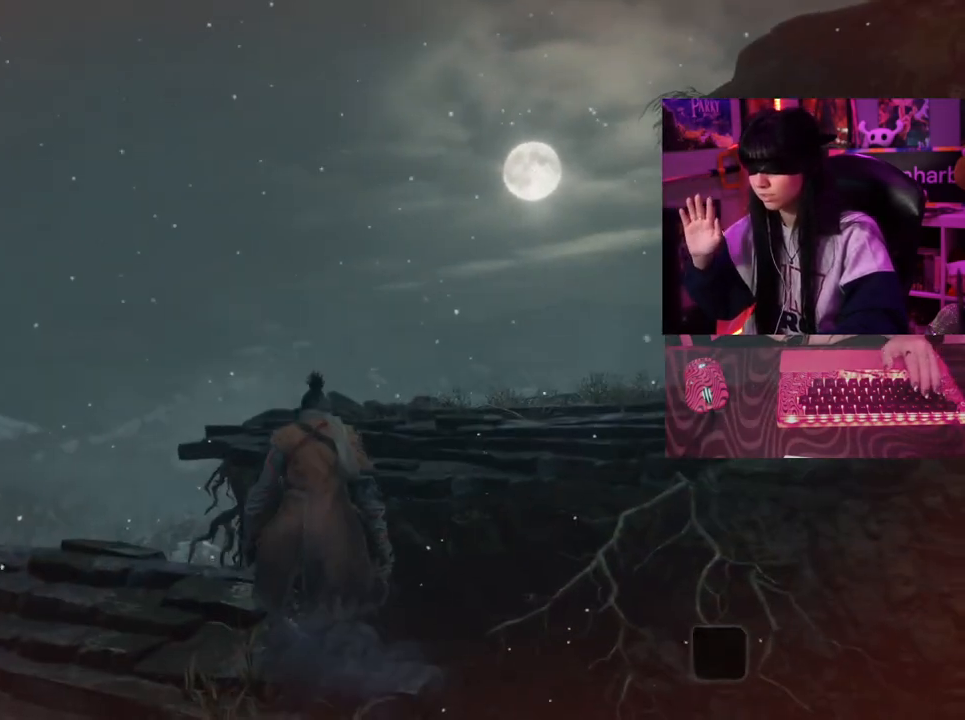
{"keys": [], "mouse": [], "events": []}
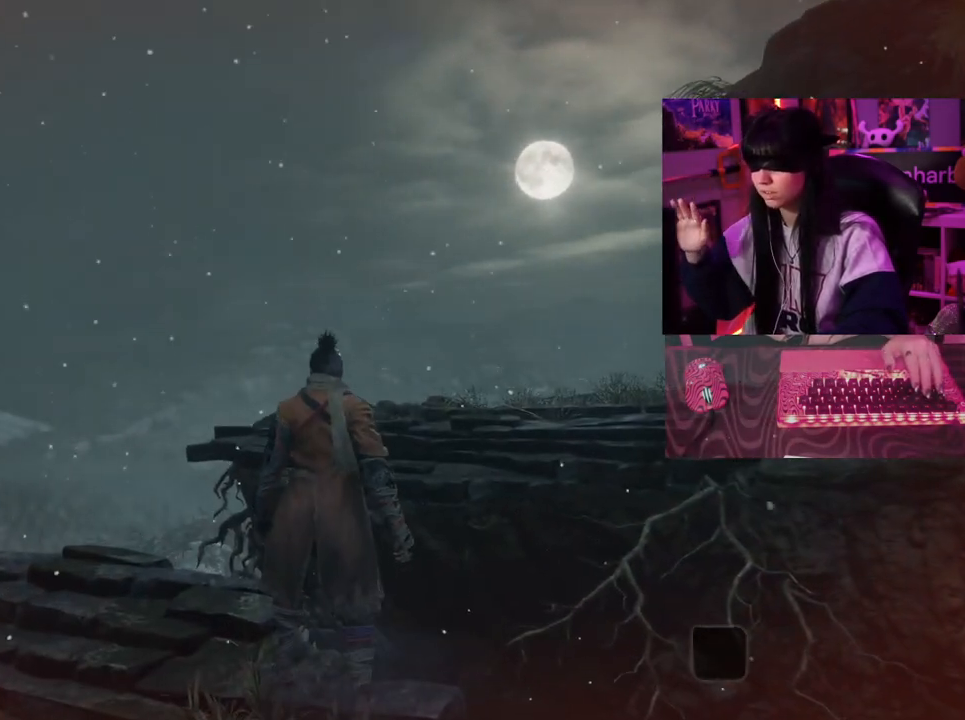
{"keys": [], "mouse": [], "events": []}
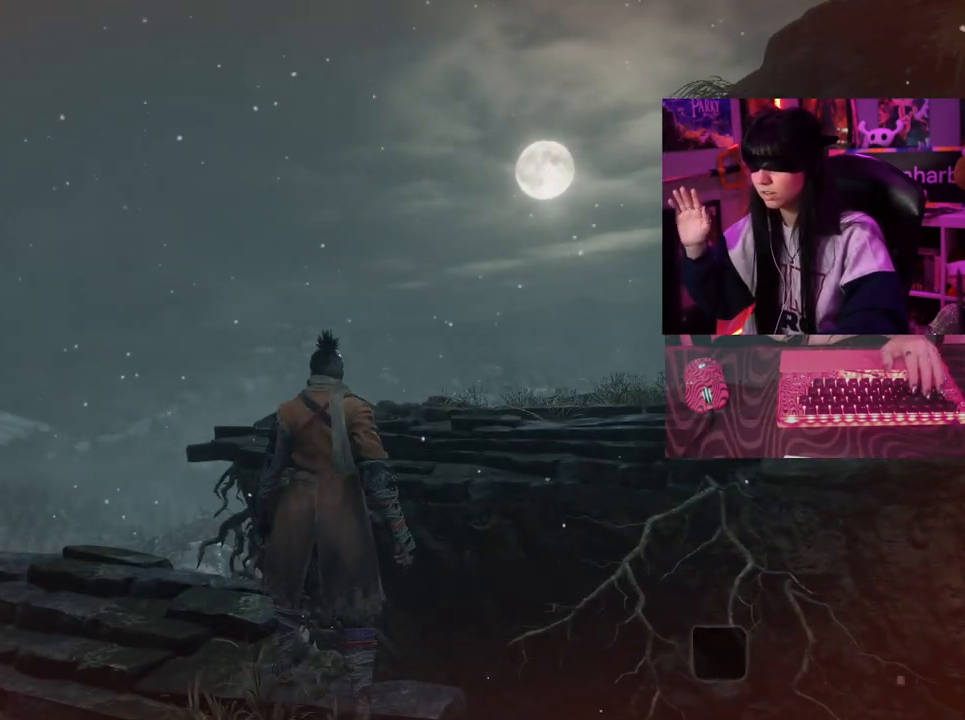
{"keys": ["w"], "mouse": [], "events": [[283, "w", "down"], [333, "space", "down"], [483, "space", "up"]]}
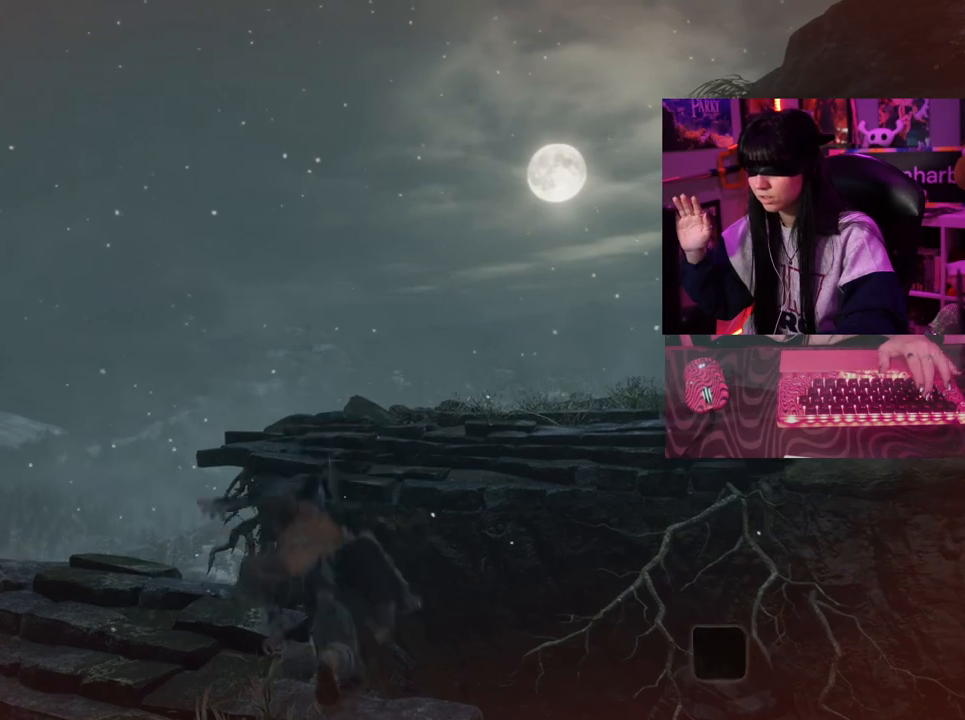
{"keys": [], "mouse": [], "events": [[217, "w", "up"]]}
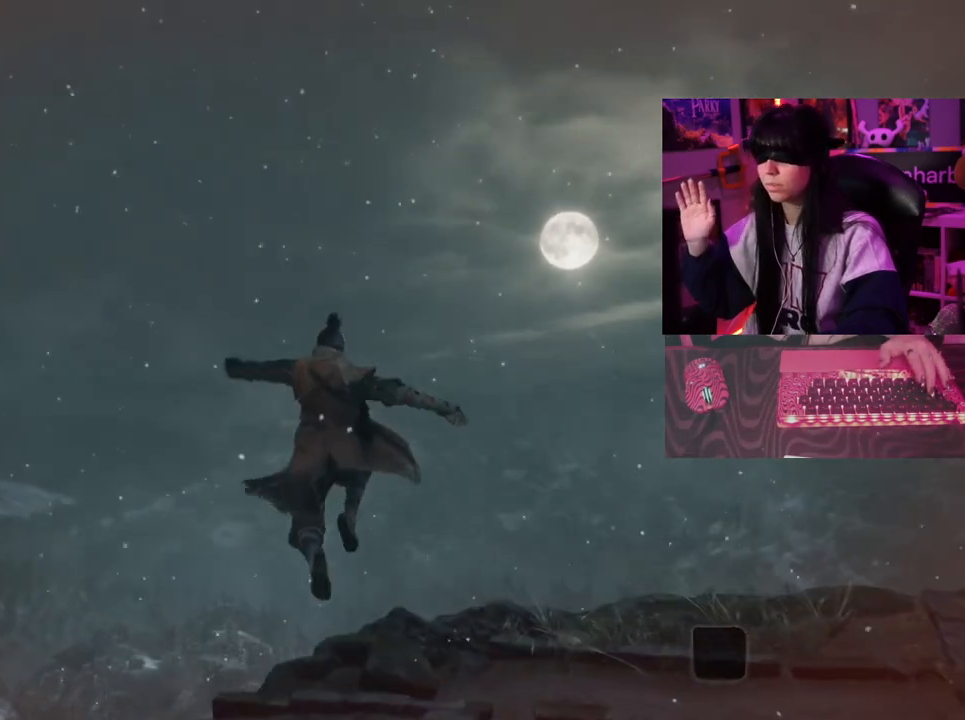
{"keys": [], "mouse": [], "events": []}